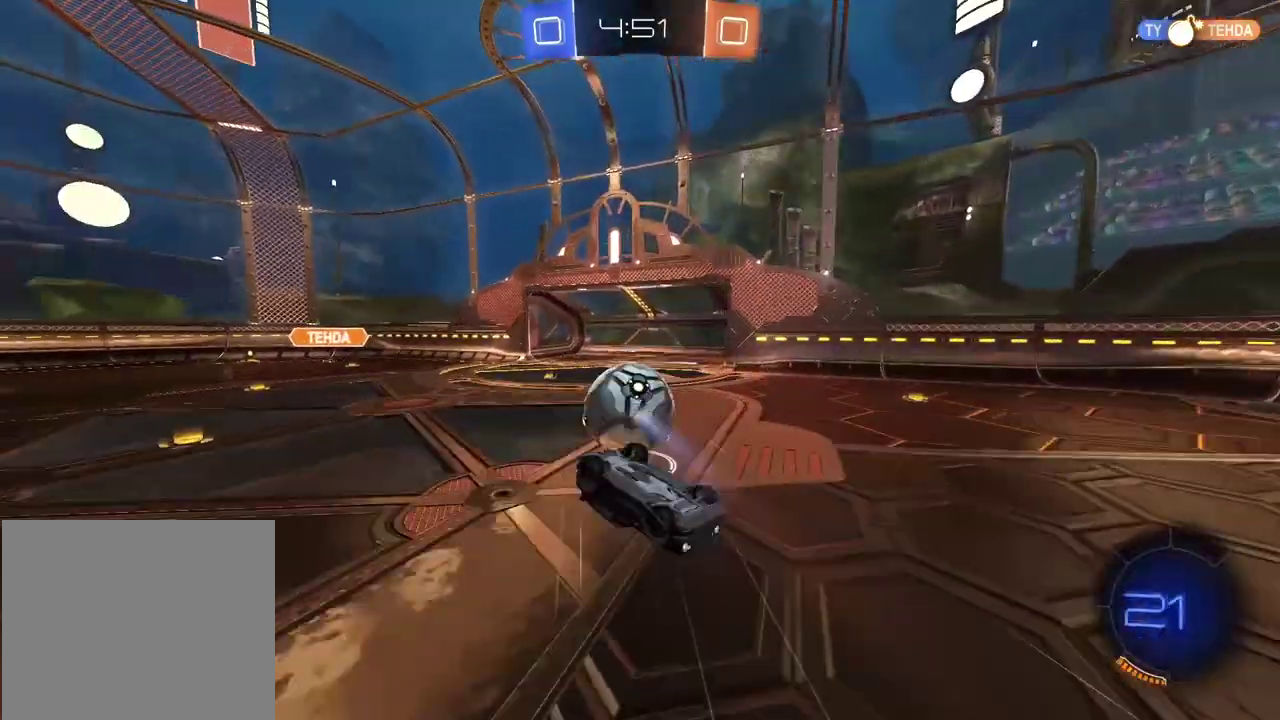
Gameplay with a controller (PlayStation layout); each line is a JSON object with the inputs held at the frame after it. "events" lists button and stick changes between this image and that frame as [ms after this image, input, new state], when the widget could be followed in between. Not read: L1.
{"buttons": ["SELECT"], "left_stick": "center", "right_stick": "center", "events": [[350, "SELECT", "down"]]}
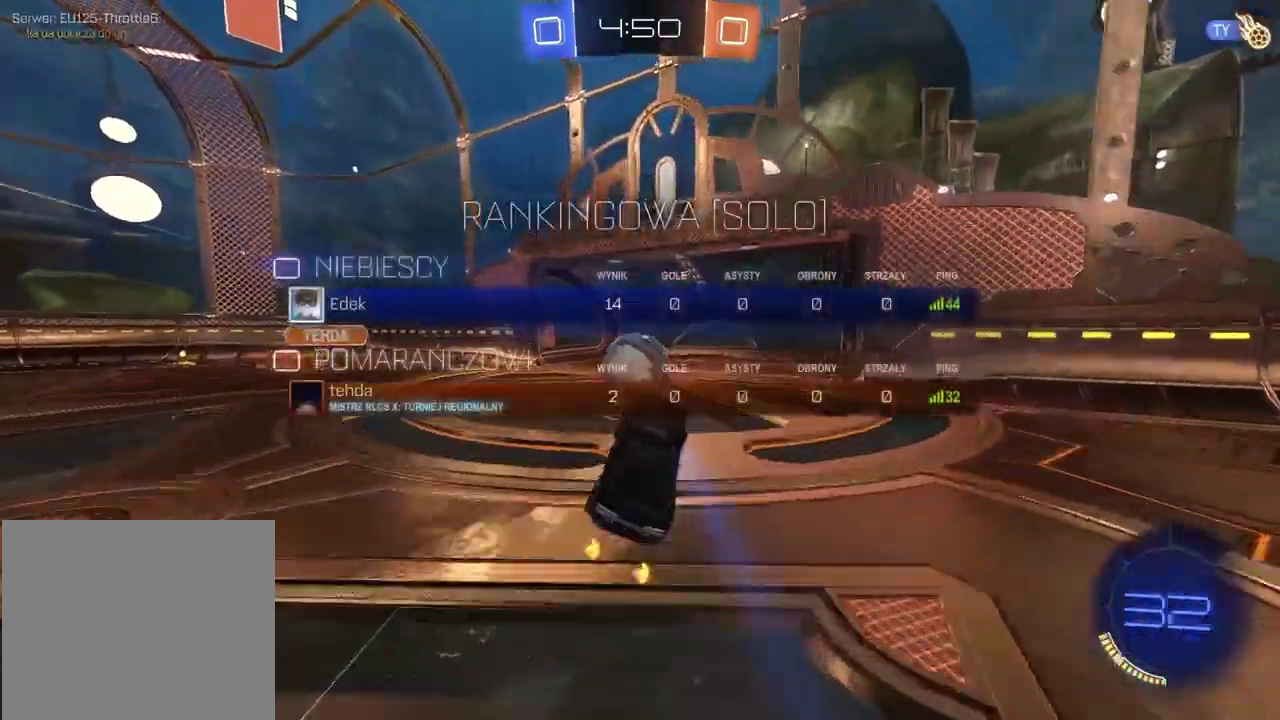
{"buttons": ["SELECT"], "left_stick": "center", "right_stick": "center", "events": []}
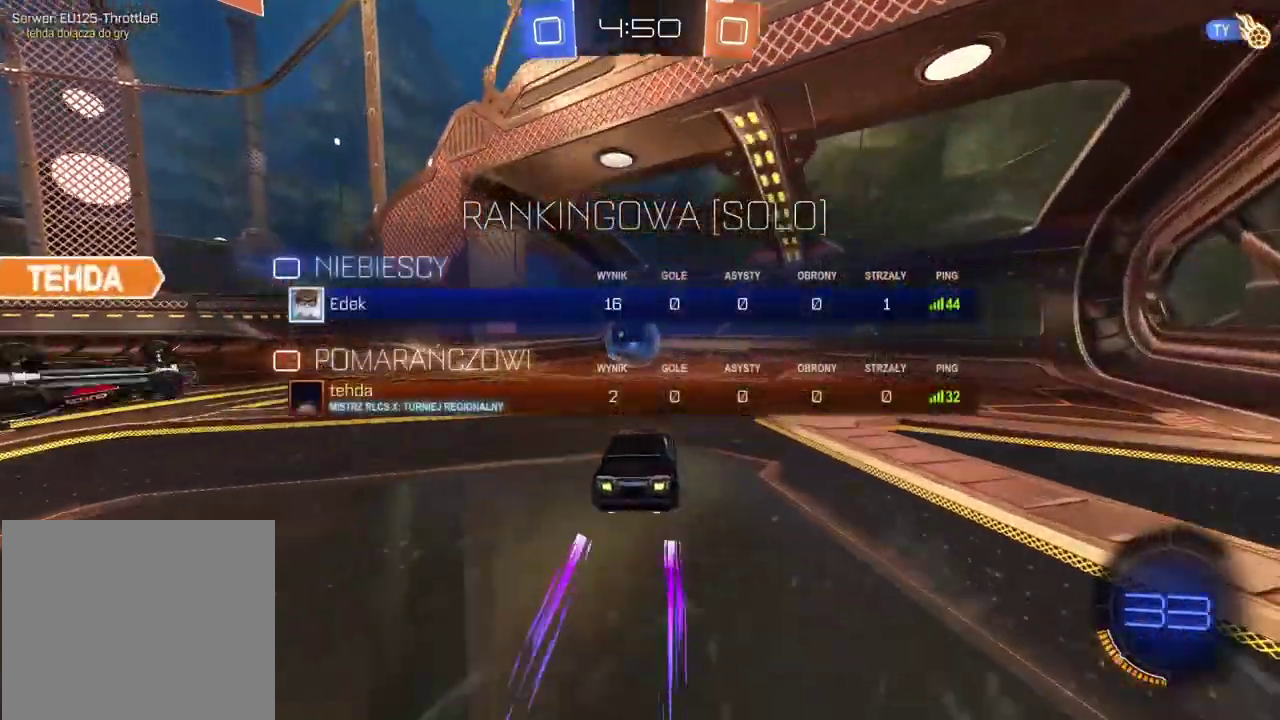
{"buttons": ["SELECT"], "left_stick": "center", "right_stick": "center", "events": []}
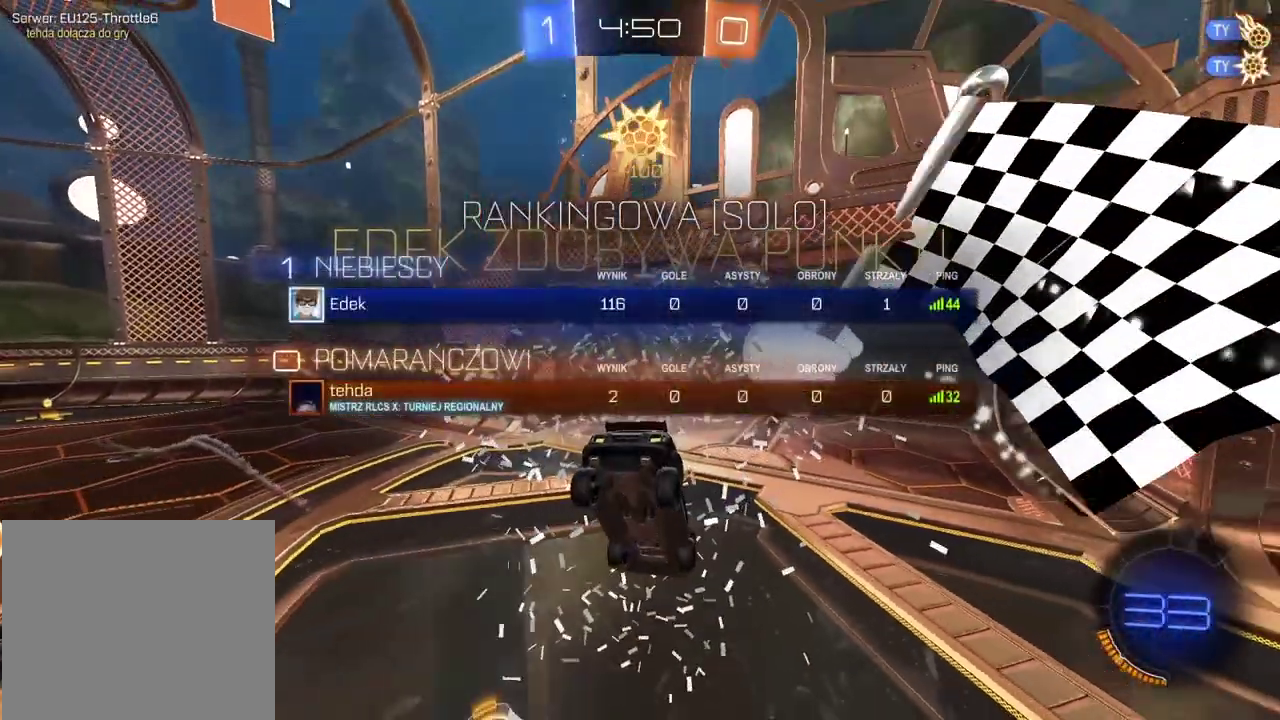
{"buttons": ["TRIANGLE", "SELECT"], "left_stick": "center", "right_stick": "center", "events": [[500, "TRIANGLE", "down"]]}
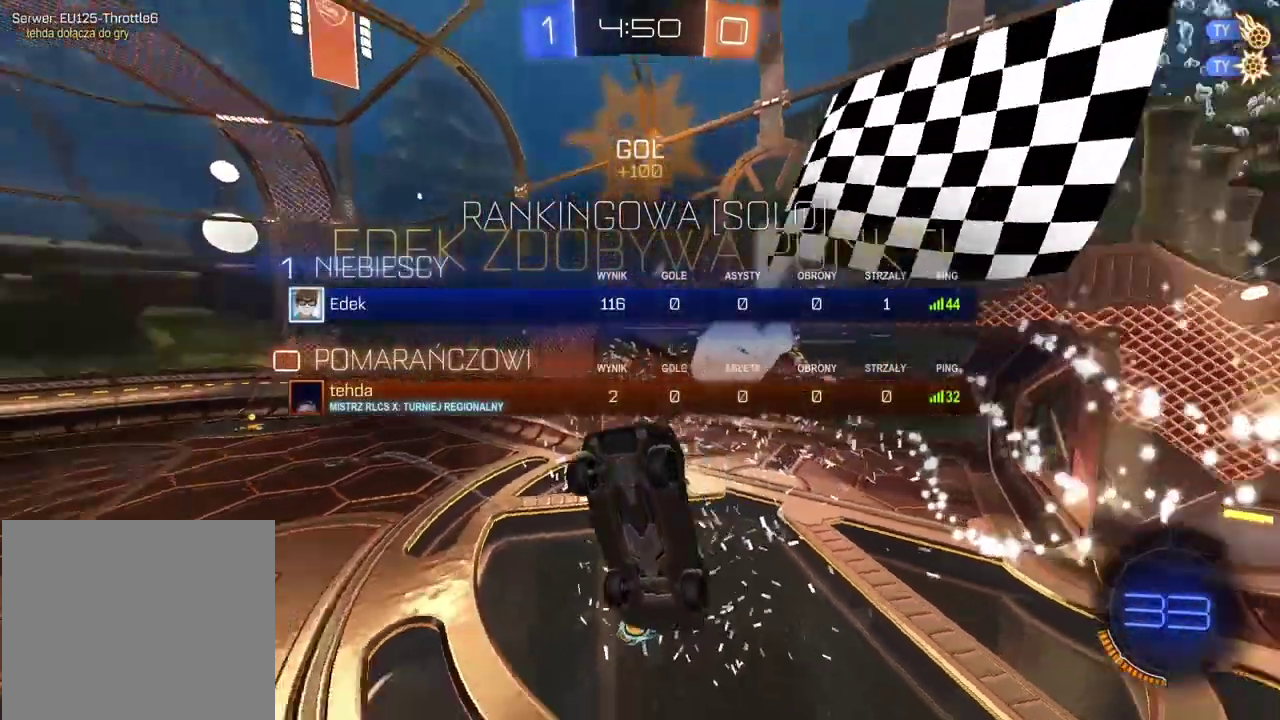
{"buttons": [], "left_stick": "center", "right_stick": "center", "events": [[100, "TRIANGLE", "up"], [133, "SELECT", "up"]]}
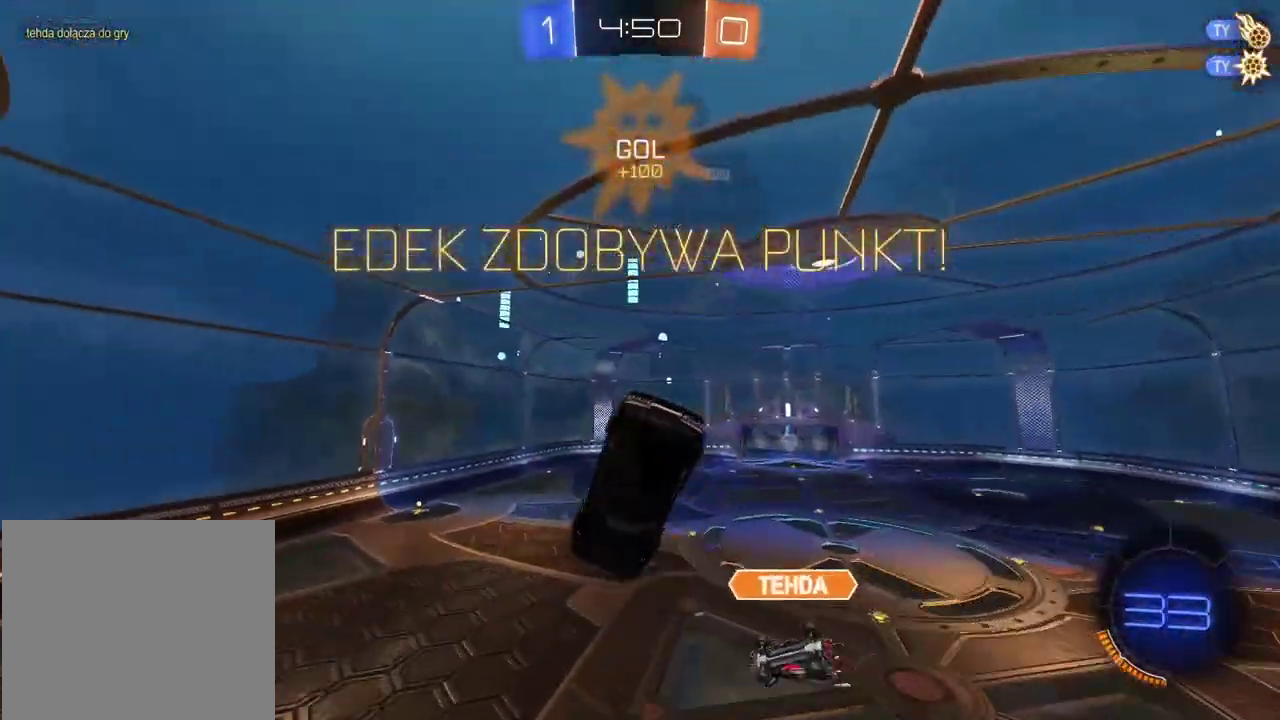
{"buttons": [], "left_stick": "center", "right_stick": "center", "events": [[33, "left_stick", "right"], [83, "L2", "down"], [267, "left_stick", "down-right"], [367, "L2", "up"], [383, "left_stick", "center"]]}
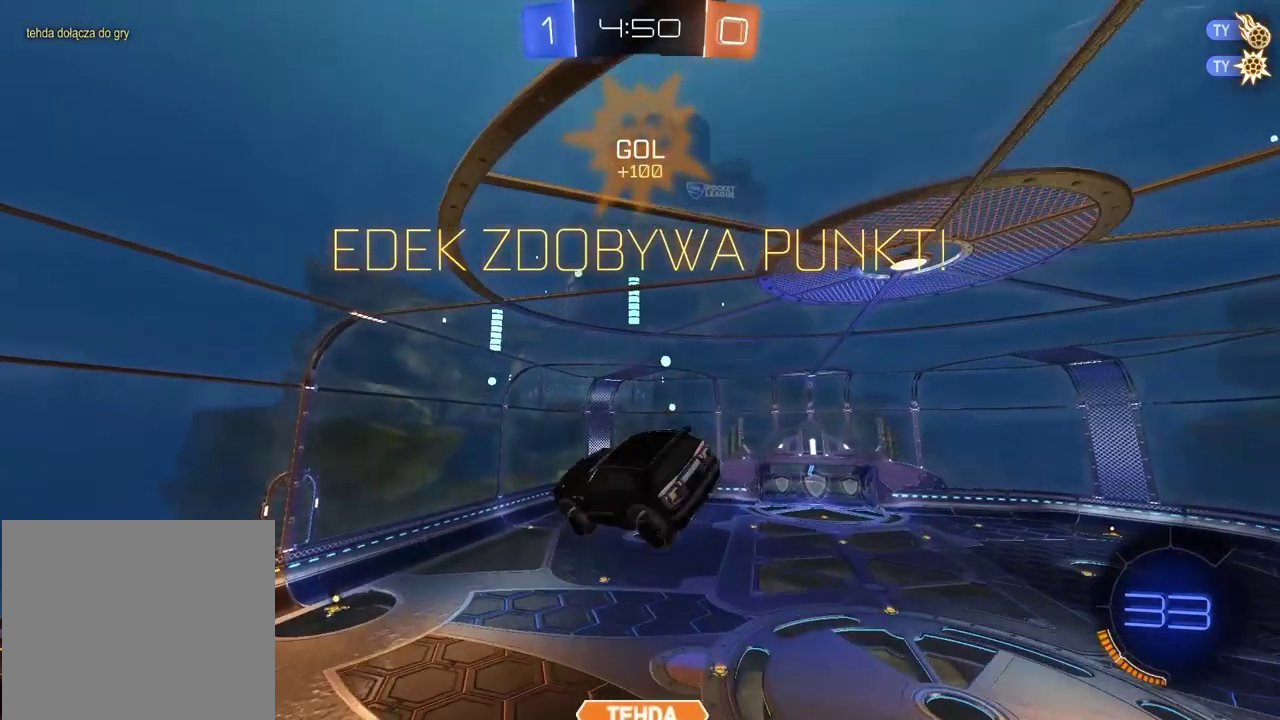
{"buttons": [], "left_stick": "center", "right_stick": "center", "events": [[83, "CROSS", "down"], [183, "CROSS", "up"], [317, "CROSS", "down"], [417, "CROSS", "up"]]}
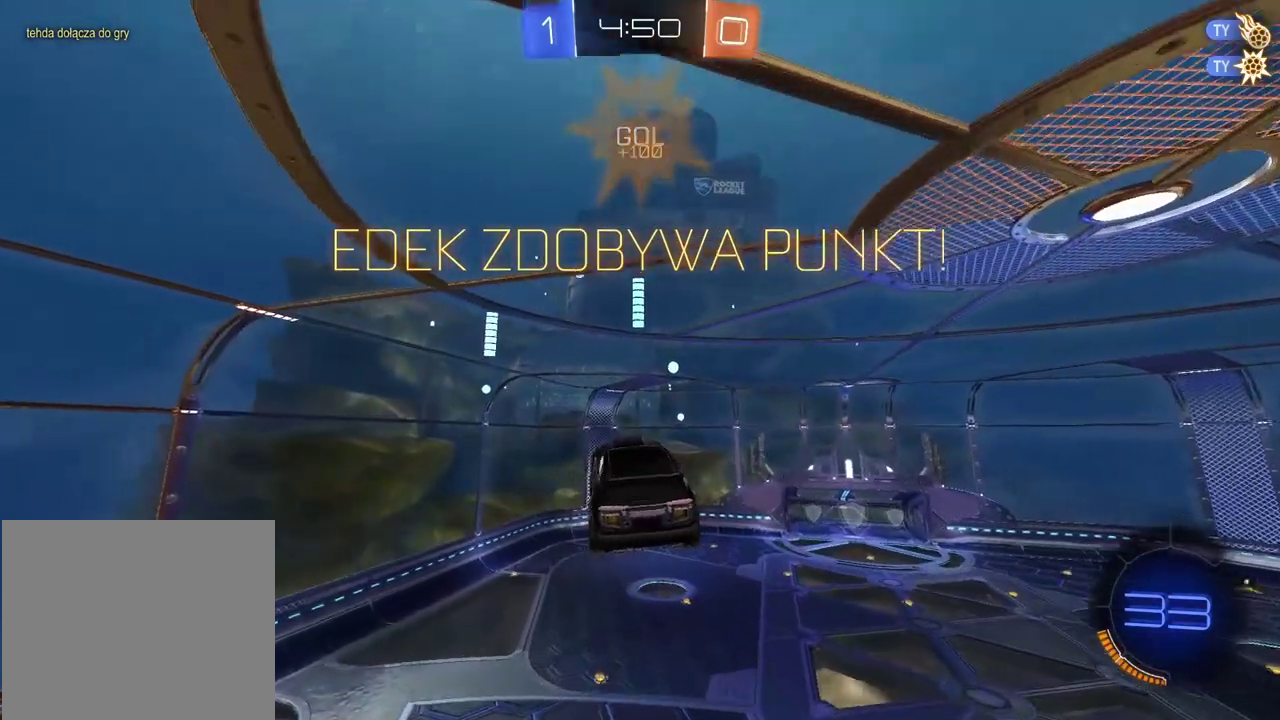
{"buttons": [], "left_stick": "center", "right_stick": "center", "events": [[50, "CROSS", "down"], [133, "CROSS", "up"], [300, "CROSS", "down"], [450, "CROSS", "up"]]}
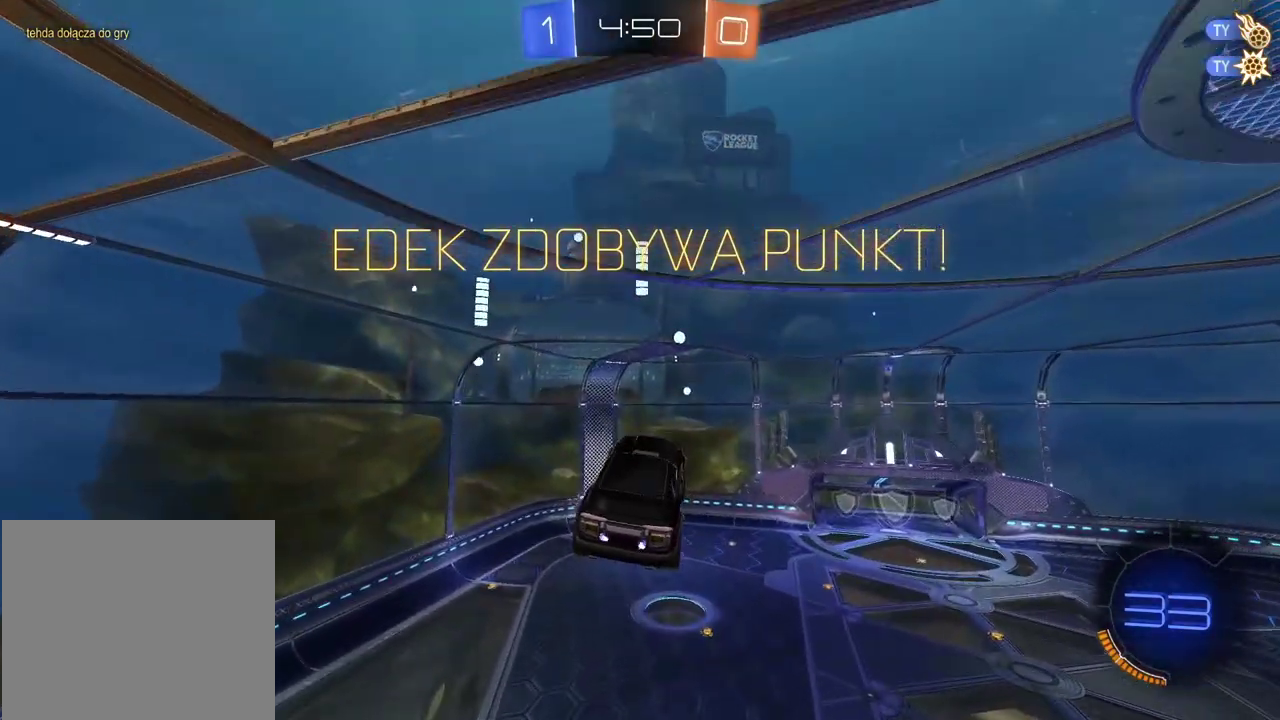
{"buttons": [], "left_stick": "center", "right_stick": "center", "events": [[400, "CROSS", "down"], [500, "CROSS", "up"]]}
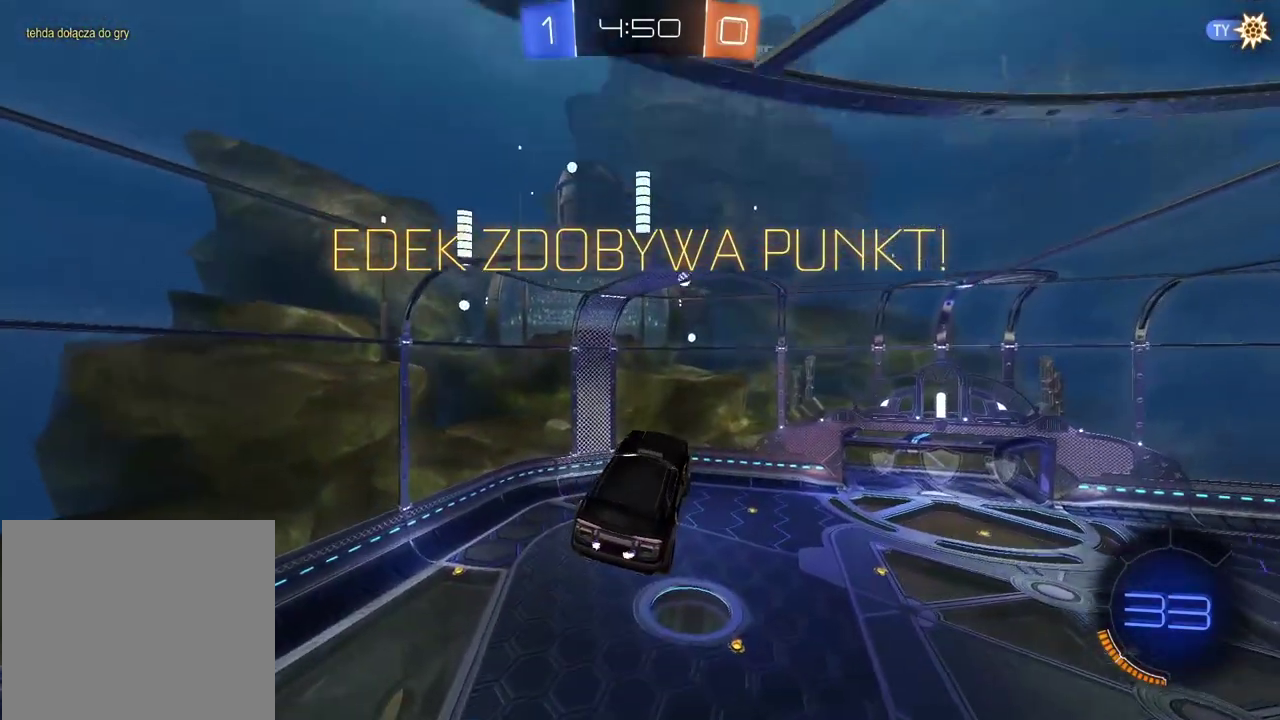
{"buttons": [], "left_stick": "center", "right_stick": "center", "events": []}
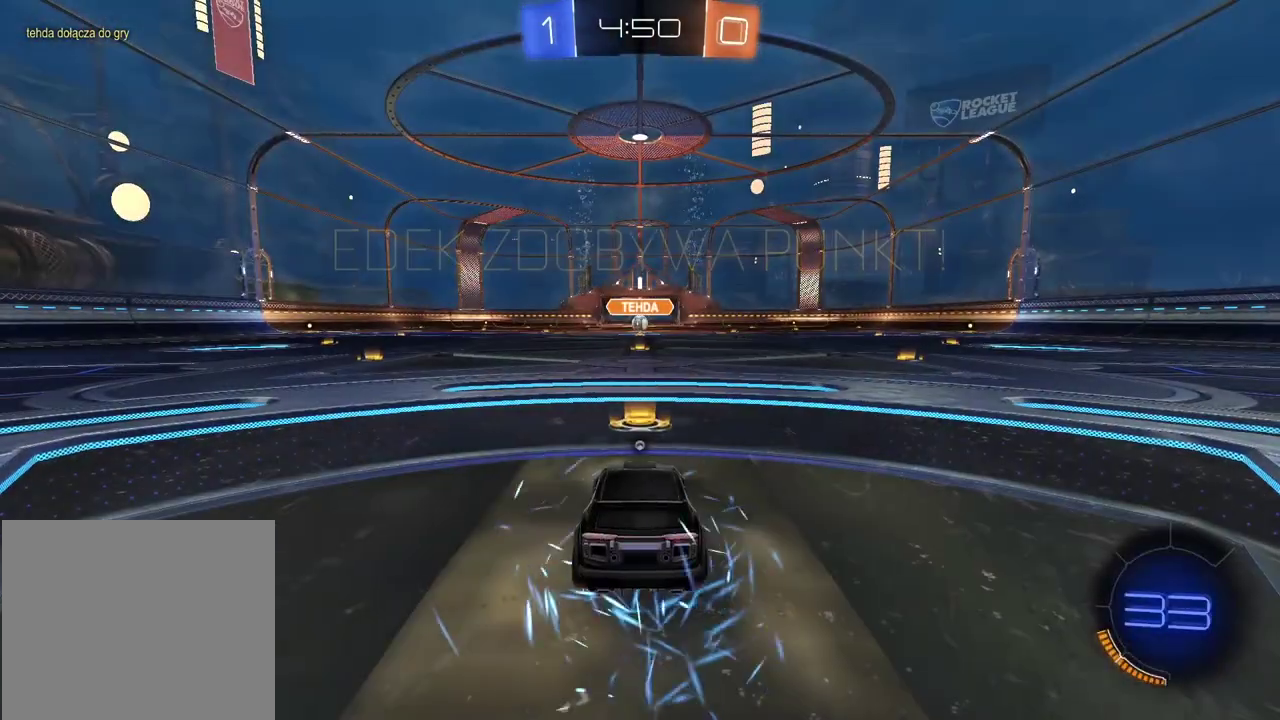
{"buttons": [], "left_stick": "center", "right_stick": "center", "events": [[167, "TRIANGLE", "down"], [233, "TRIANGLE", "up"], [350, "TRIANGLE", "down"], [433, "TRIANGLE", "up"]]}
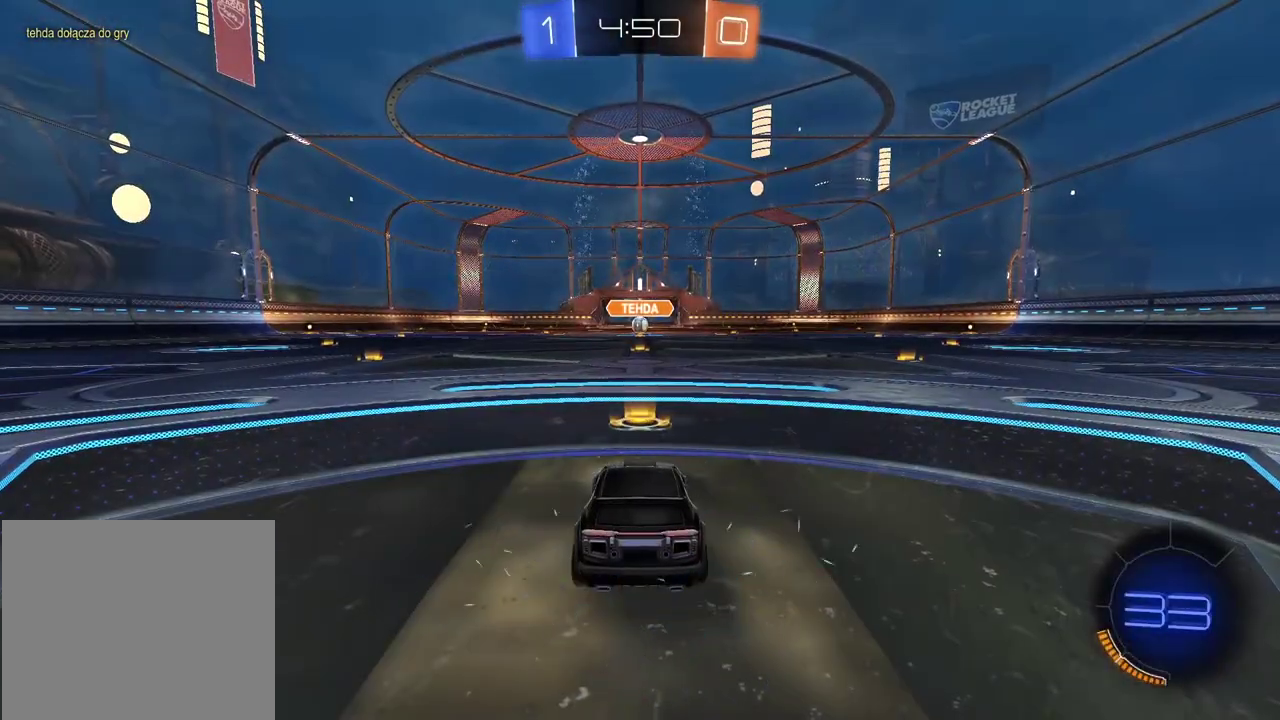
{"buttons": ["SELECT"], "left_stick": "center", "right_stick": "center", "events": [[17, "TRIANGLE", "down"], [100, "TRIANGLE", "up"], [367, "SELECT", "down"]]}
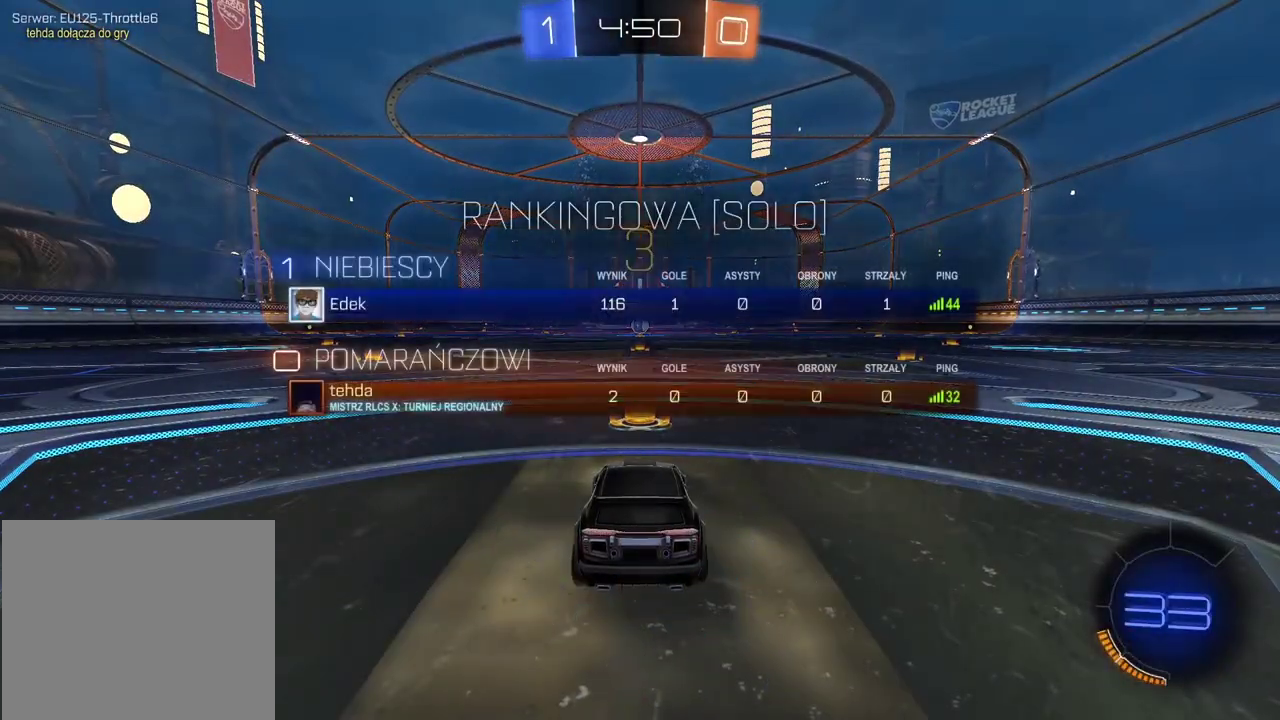
{"buttons": ["R2"], "left_stick": "center", "right_stick": "center", "events": [[50, "R2", "down"], [400, "SELECT", "up"]]}
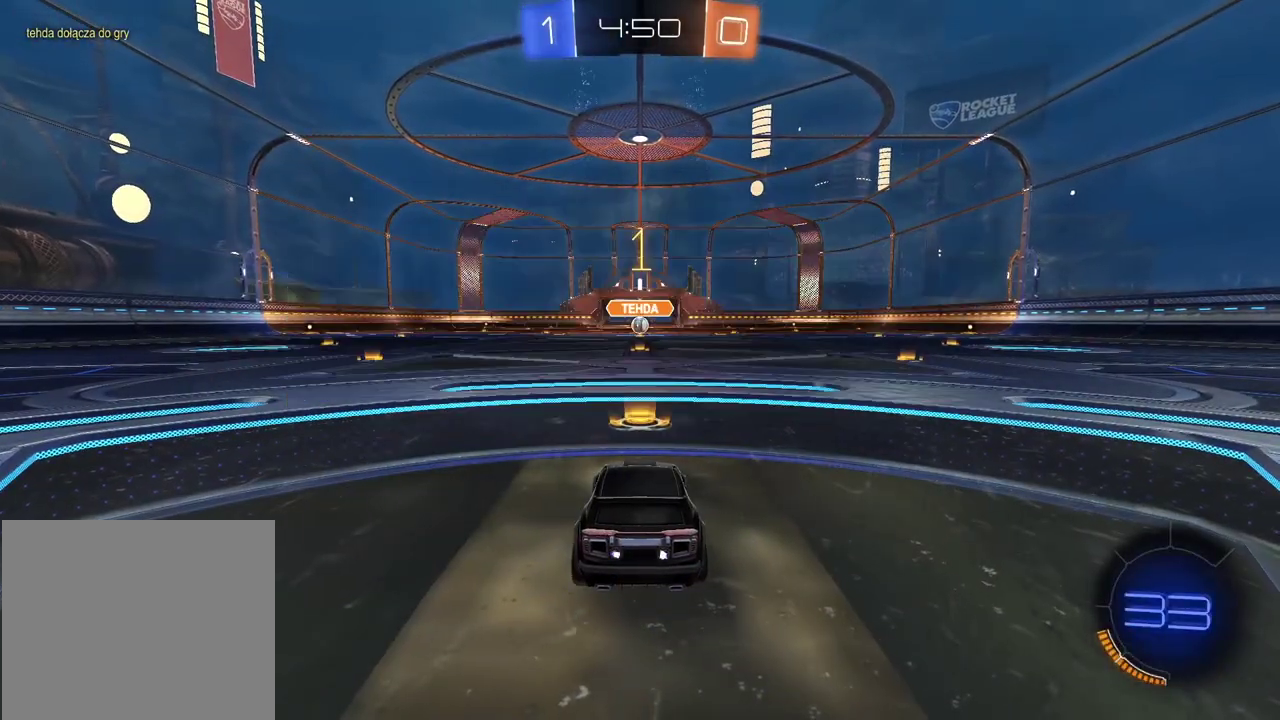
{"buttons": ["CROSS", "R2"], "left_stick": "up", "right_stick": "center", "events": [[433, "left_stick", "up"], [483, "CROSS", "down"]]}
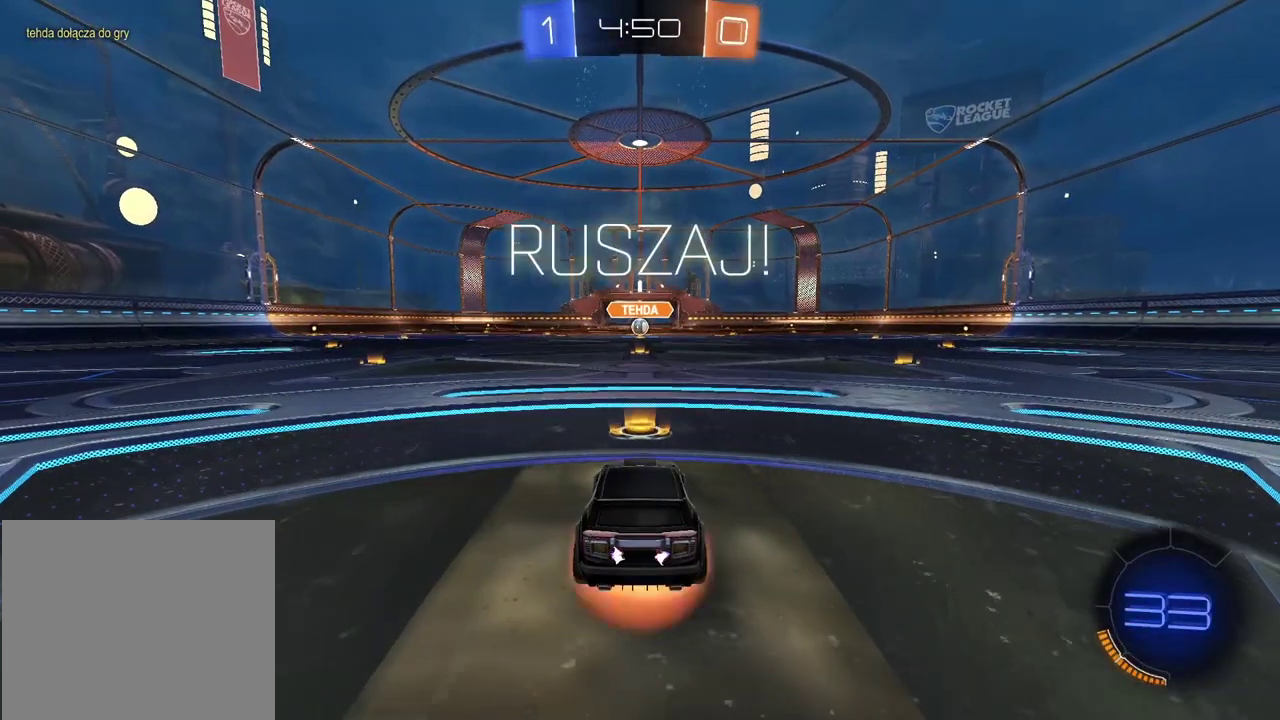
{"buttons": [], "left_stick": "center", "right_stick": "center", "events": [[50, "CROSS", "up"], [100, "CROSS", "down"], [233, "CROSS", "up"], [350, "left_stick", "center"], [383, "R2", "up"]]}
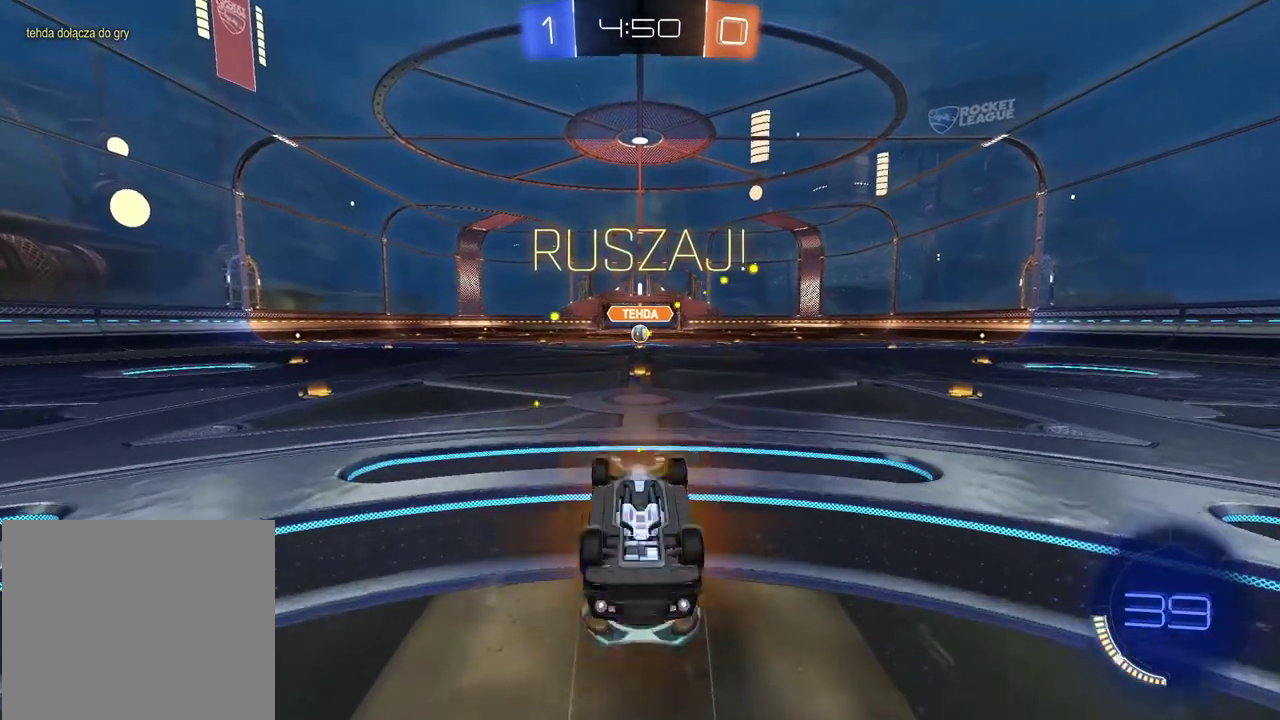
{"buttons": ["R2"], "left_stick": "left", "right_stick": "center", "events": [[317, "R2", "down"], [500, "left_stick", "left"]]}
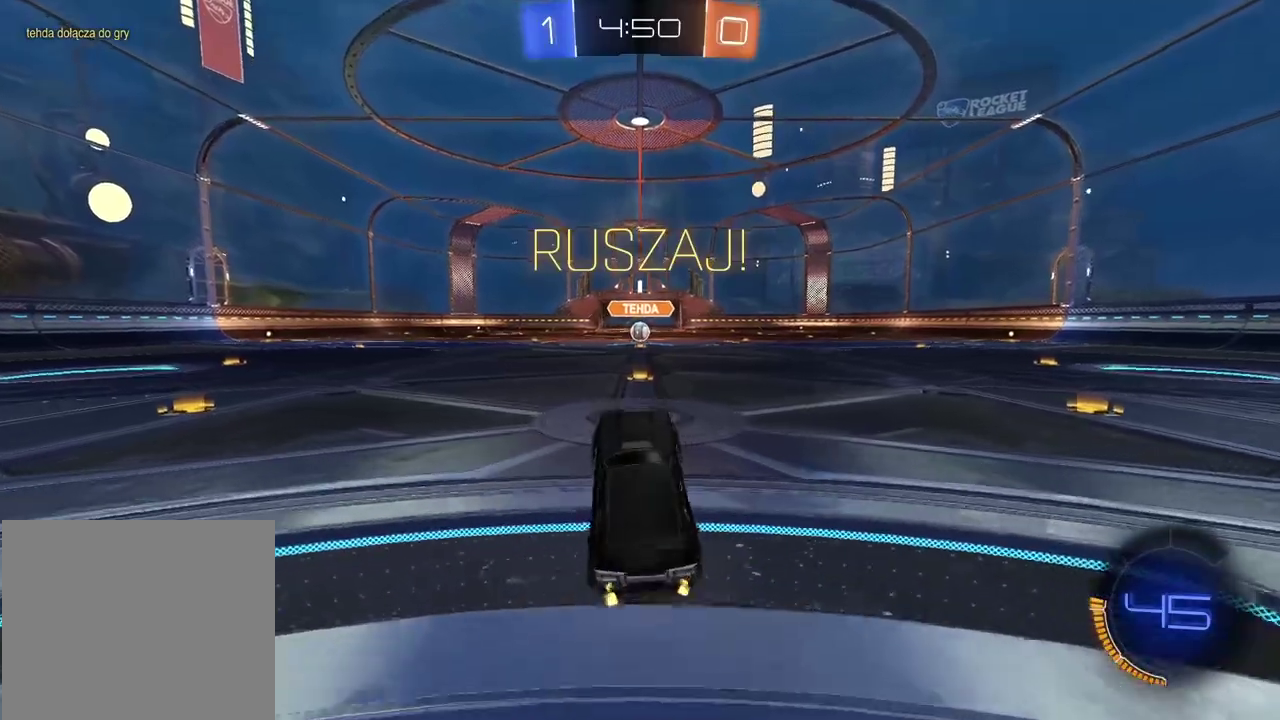
{"buttons": ["R2"], "left_stick": "center", "right_stick": "center", "events": [[367, "left_stick", "center"]]}
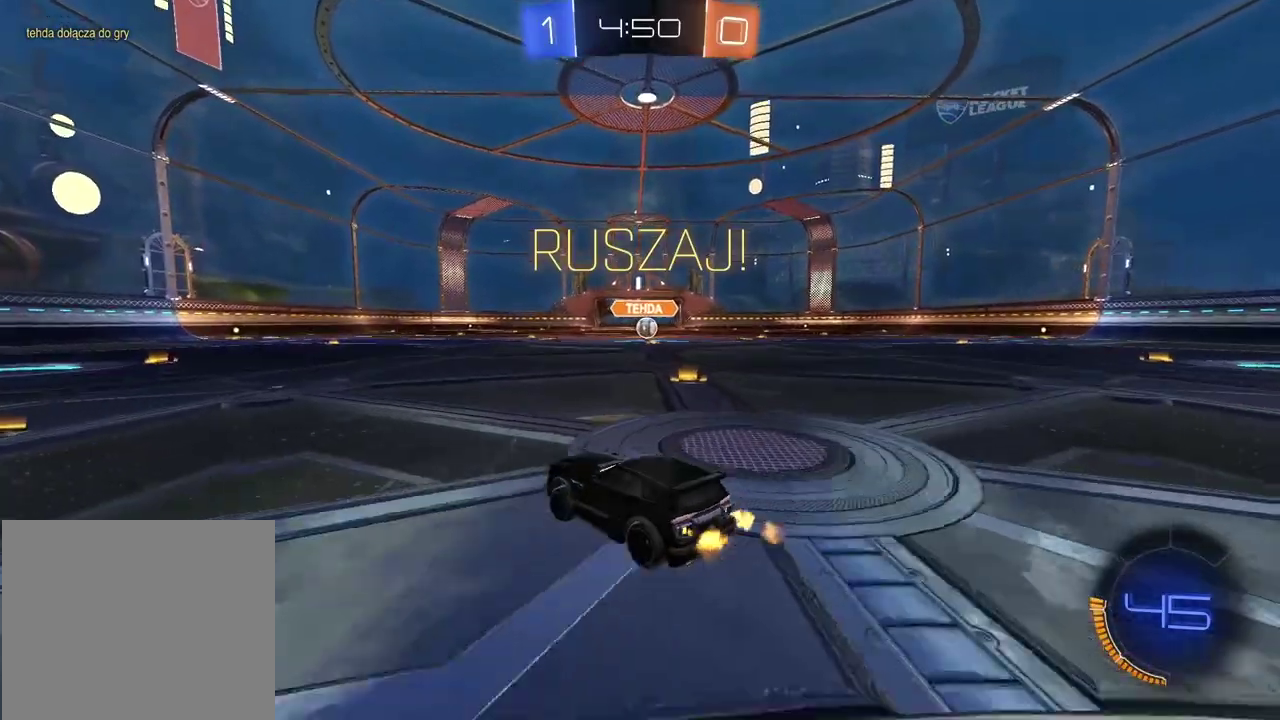
{"buttons": ["R2"], "left_stick": "left", "right_stick": "center", "events": [[17, "left_stick", "left"], [83, "left_stick", "center"], [383, "left_stick", "left"]]}
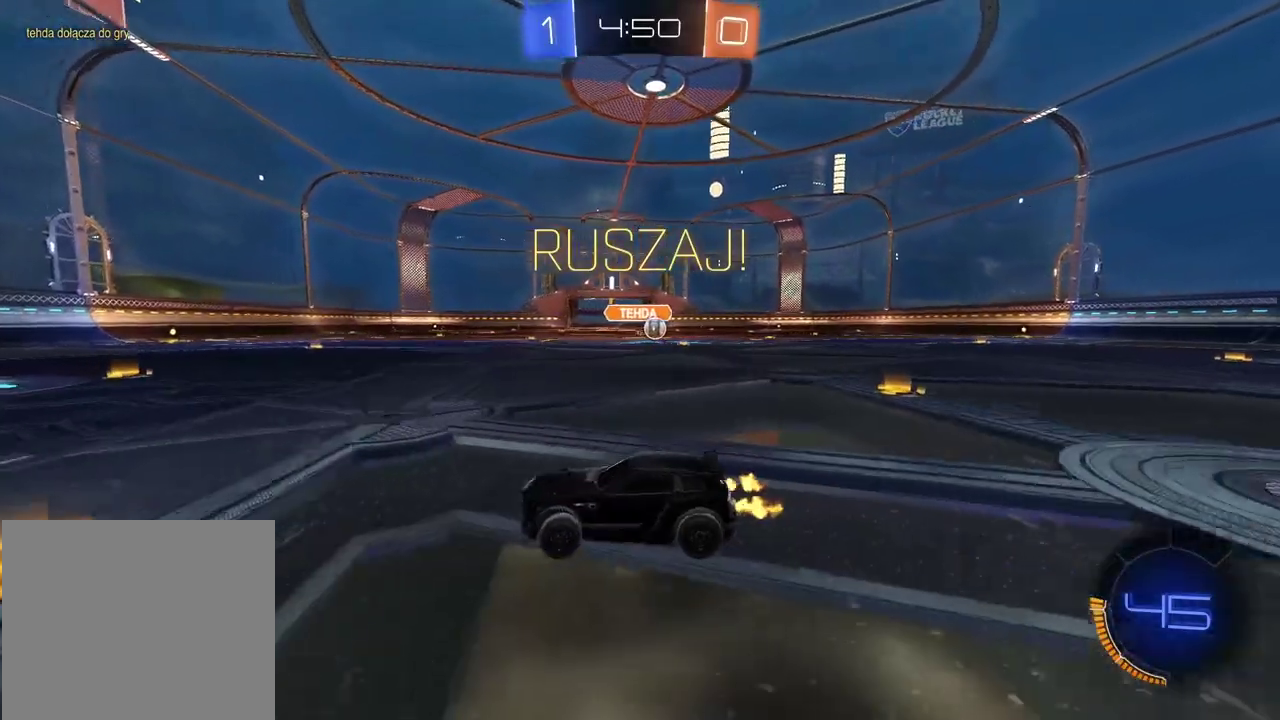
{"buttons": ["R2"], "left_stick": "center", "right_stick": "center", "events": [[367, "left_stick", "center"]]}
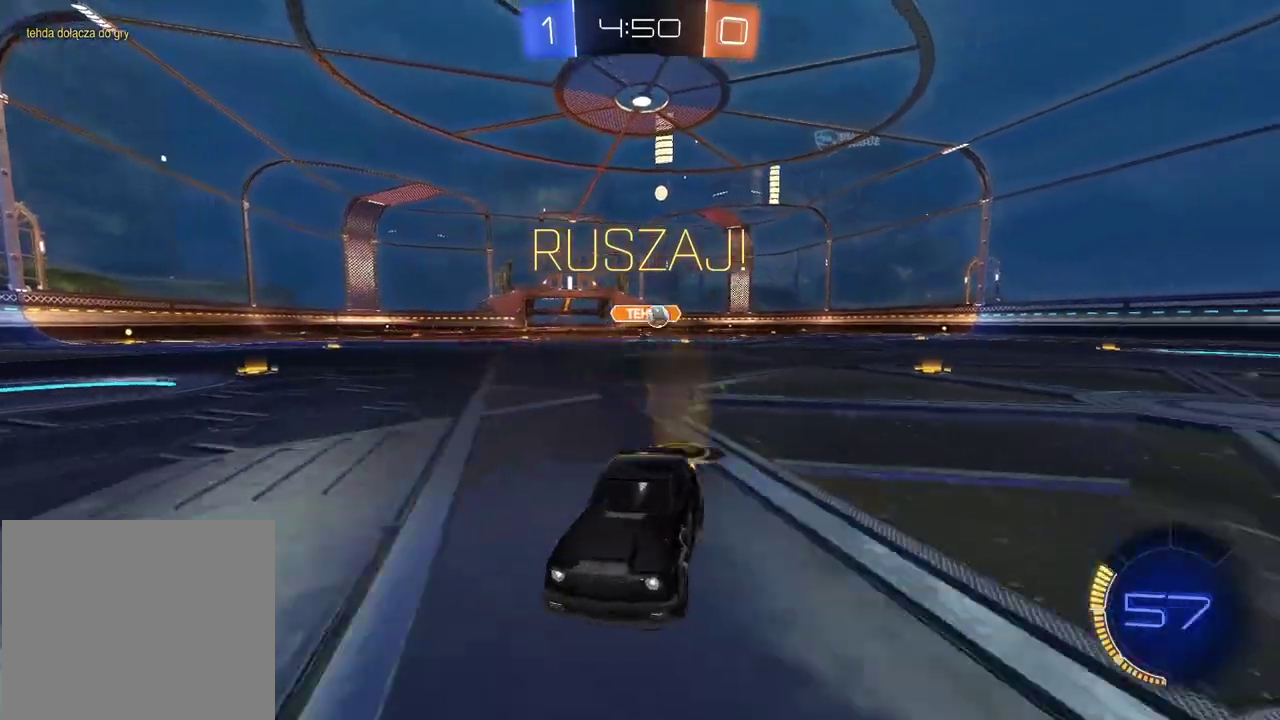
{"buttons": ["CIRCLE", "R2"], "left_stick": "left", "right_stick": "center", "events": [[100, "left_stick", "down-left"], [150, "left_stick", "left"], [250, "CIRCLE", "down"]]}
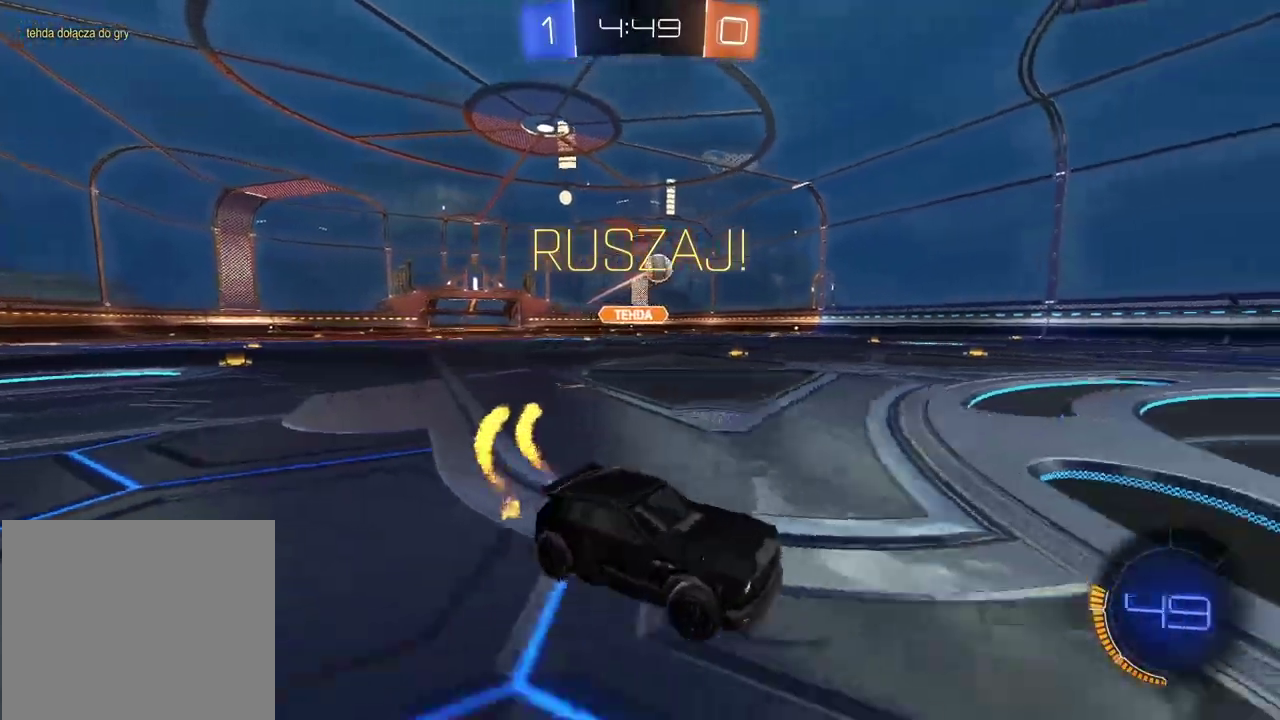
{"buttons": ["CROSS", "CIRCLE", "R2"], "left_stick": "center", "right_stick": "center", "events": [[183, "CROSS", "down"], [200, "left_stick", "down"], [333, "CROSS", "up"], [333, "left_stick", "center"], [383, "CROSS", "down"]]}
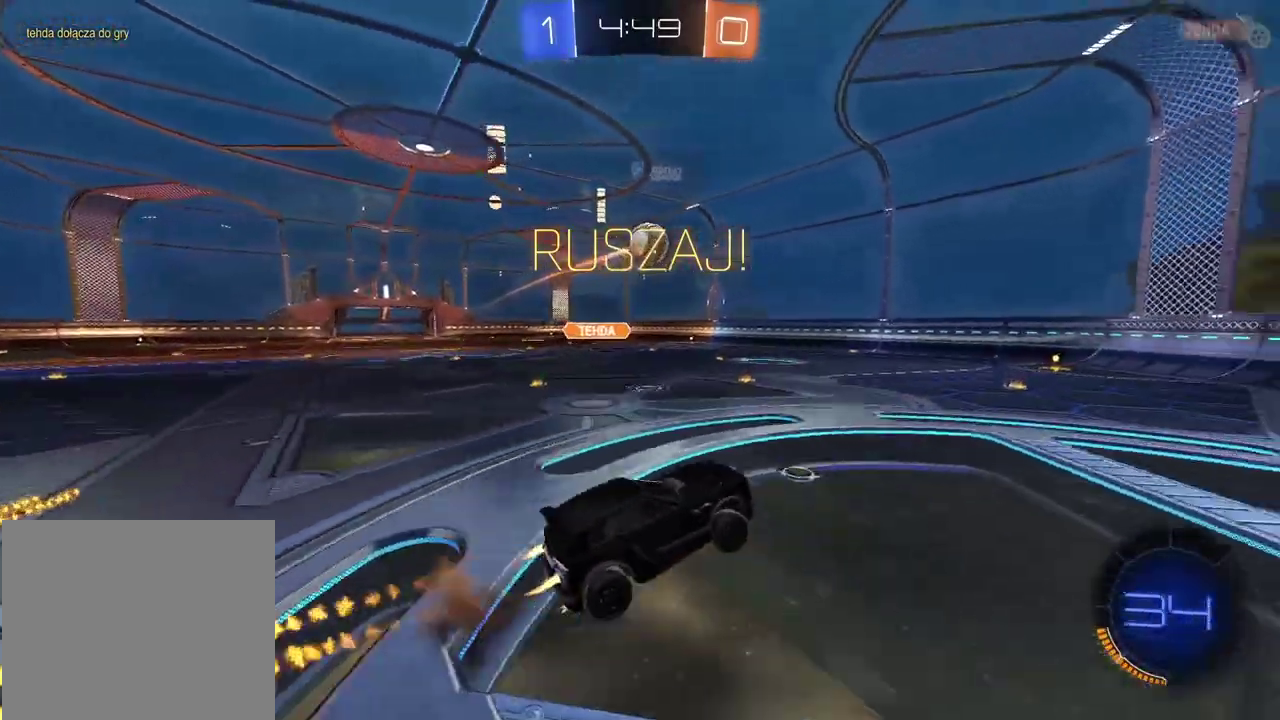
{"buttons": ["R2"], "left_stick": "left", "right_stick": "center", "events": [[400, "left_stick", "left"], [500, "CIRCLE", "up"], [500, "CROSS", "up"]]}
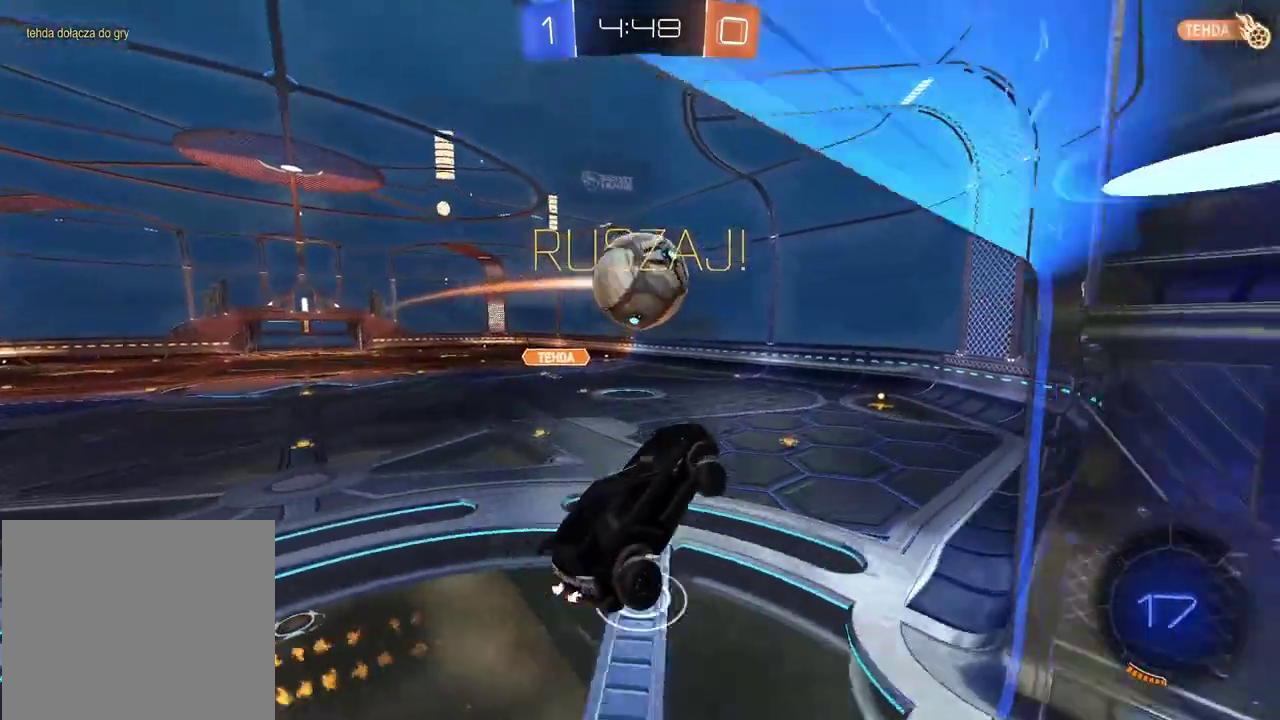
{"buttons": ["R2"], "left_stick": "center", "right_stick": "center", "events": [[200, "left_stick", "down-left"], [367, "left_stick", "left"], [483, "left_stick", "center"]]}
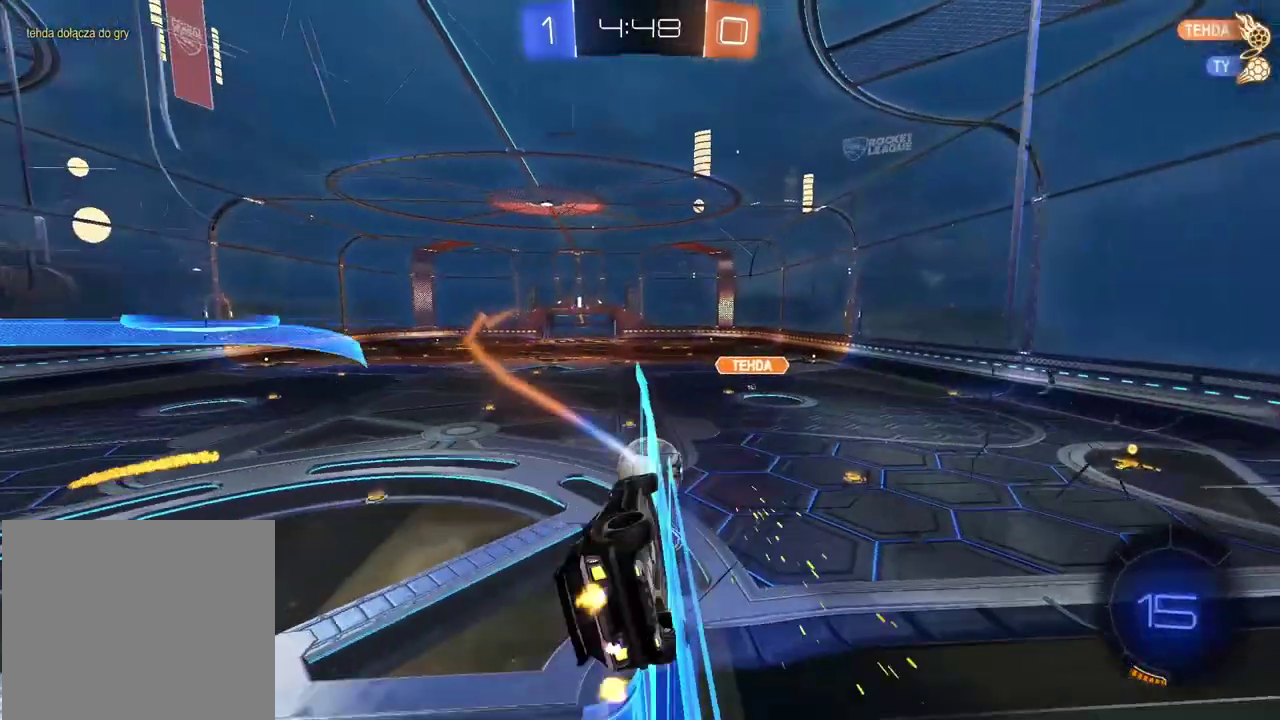
{"buttons": ["R2"], "left_stick": "down-left", "right_stick": "center", "events": [[217, "left_stick", "down-left"], [300, "left_stick", "center"], [433, "left_stick", "down-left"]]}
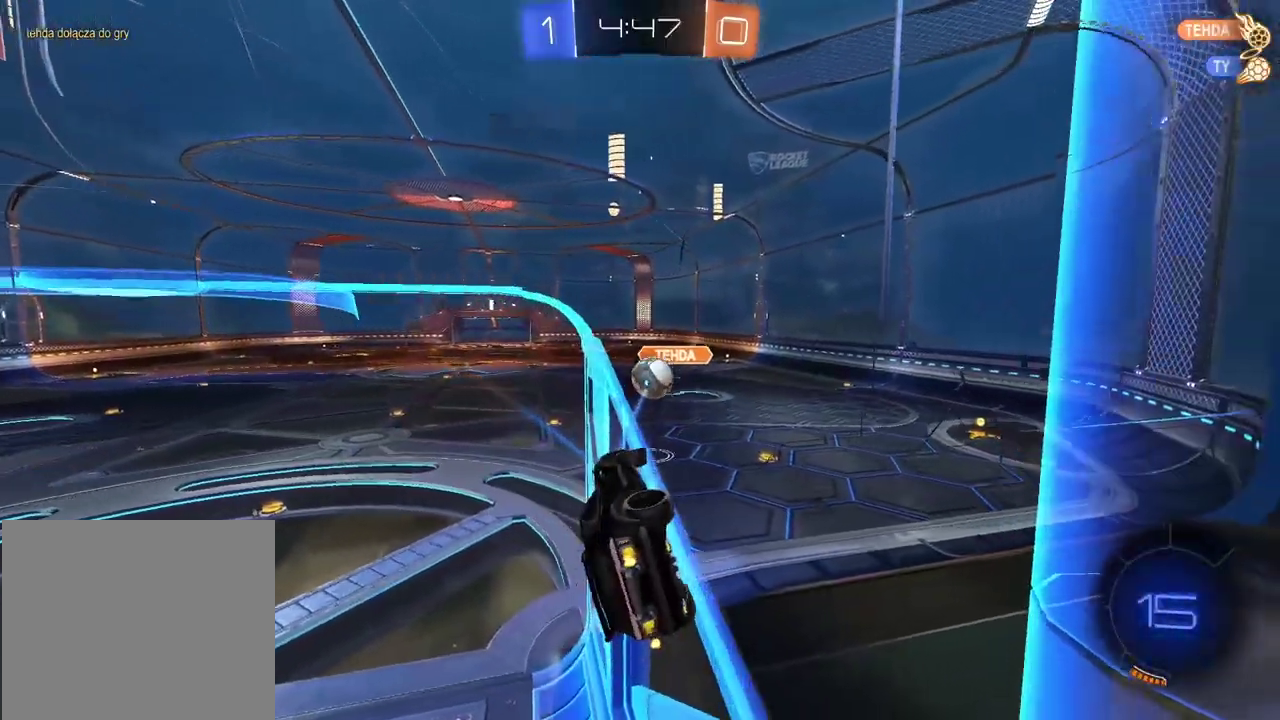
{"buttons": [], "left_stick": "center", "right_stick": "center", "events": [[83, "left_stick", "center"], [133, "L2", "down"], [200, "L2", "up"], [233, "CIRCLE", "down"], [233, "left_stick", "right"], [250, "CROSS", "down"], [267, "L2", "down"], [267, "R2", "up"], [283, "CIRCLE", "up"], [350, "left_stick", "down-right"], [450, "CROSS", "up"], [500, "L2", "up"], [500, "left_stick", "center"]]}
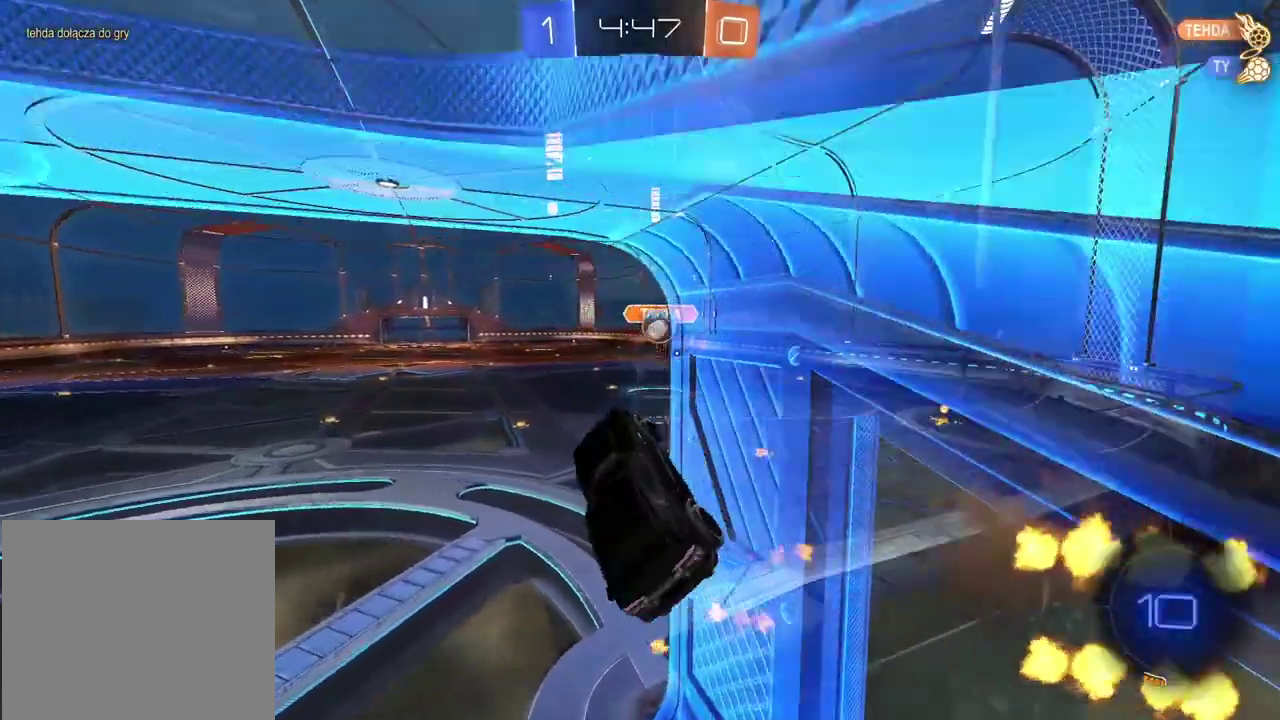
{"buttons": [], "left_stick": "center", "right_stick": "center", "events": [[50, "R2", "down"], [67, "CIRCLE", "down"], [367, "CIRCLE", "up"], [400, "left_stick", "right"], [467, "R2", "up"], [500, "left_stick", "center"]]}
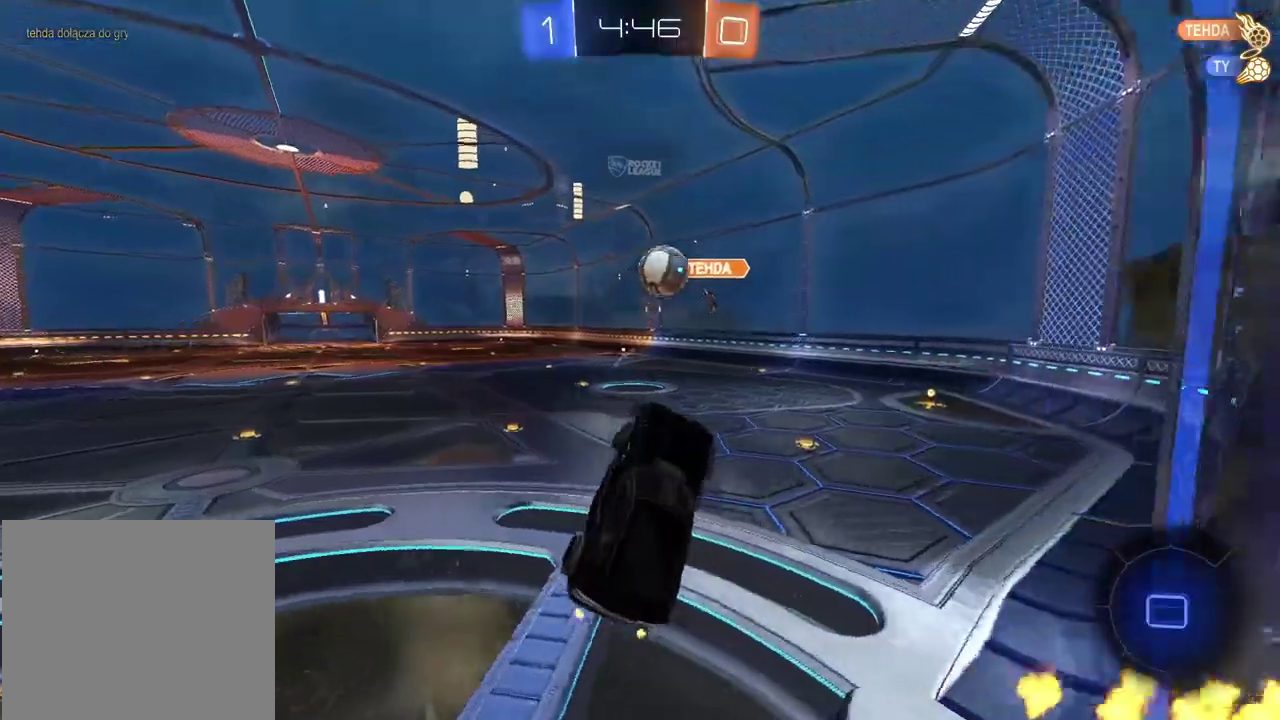
{"buttons": [], "left_stick": "center", "right_stick": "center", "events": [[250, "left_stick", "down-left"], [367, "left_stick", "left"], [500, "left_stick", "center"]]}
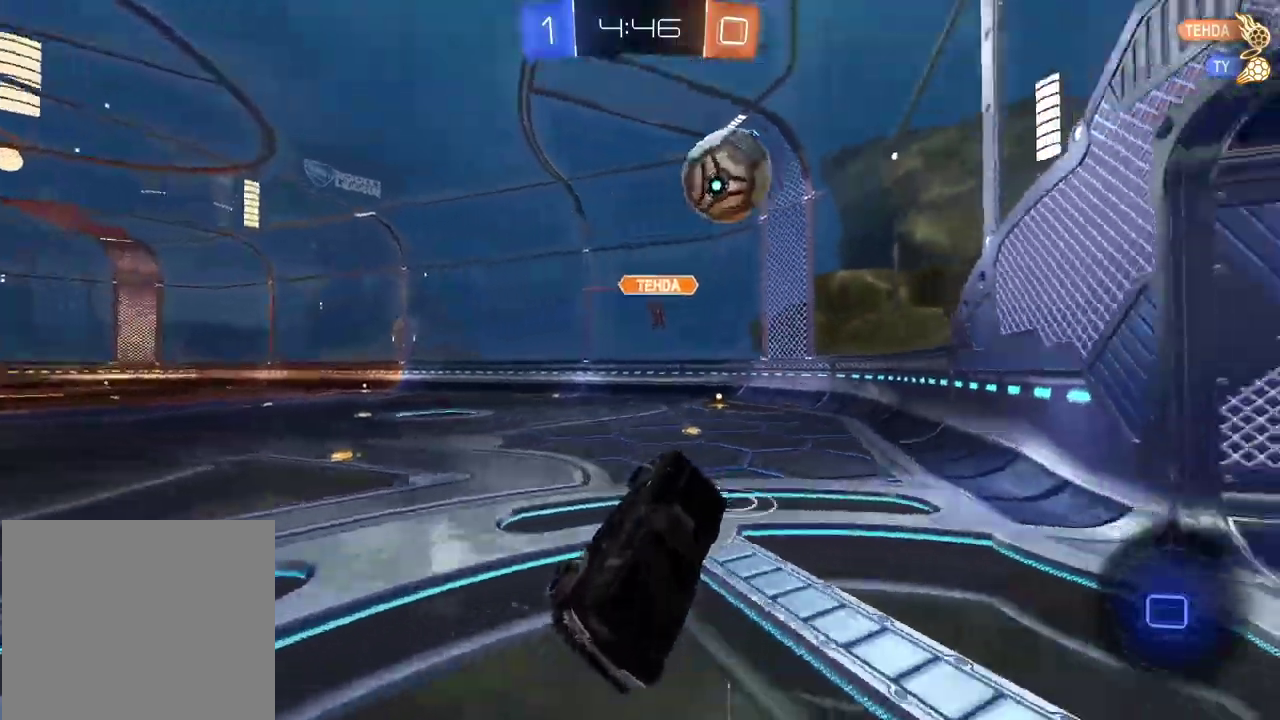
{"buttons": [], "left_stick": "center", "right_stick": "center", "events": [[83, "left_stick", "right"], [350, "left_stick", "center"]]}